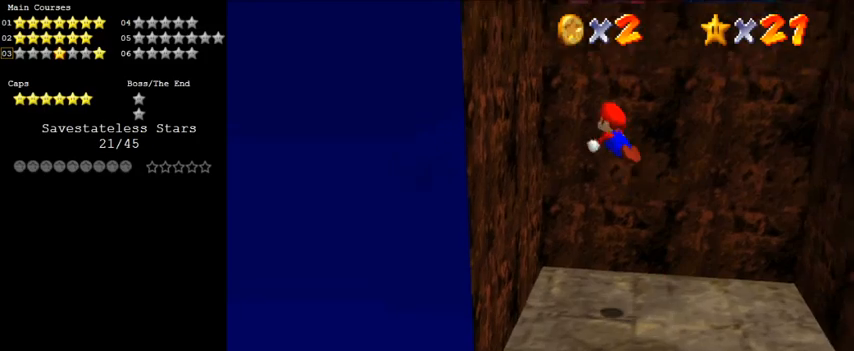
Gameplay with keyboard; each line is a JSON object with the keys held at the frame after it. "events" lists presses ("down") and releases ("up") of "a", "c", "ctrl", "d", "down", "left", "return", "right", "s", "shift", "up", "w", "x" and "y" between this image and that frame as [ms after this image, input, new state], when the widget could be followed in between. No other keys are recorded. Mouse input is not recorded.
{"keys": ["right", "shift", "up"], "events": [[233, "up", "down"], [267, "shift", "up"], [333, "left", "up"], [367, "shift", "down"], [400, "right", "down"]]}
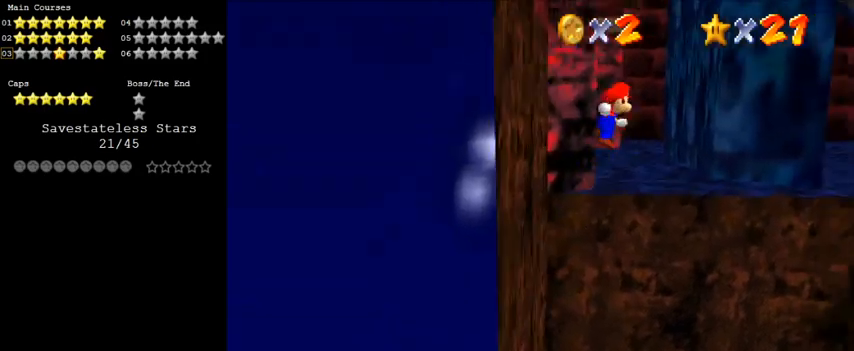
{"keys": ["left", "shift", "up"], "events": [[67, "right", "up"], [233, "left", "down"]]}
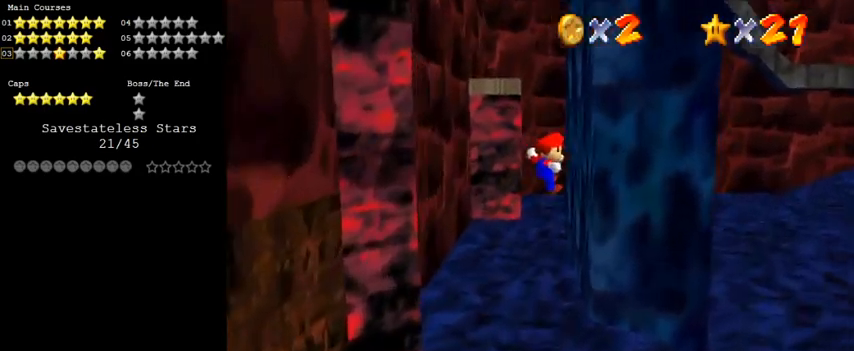
{"keys": ["right", "shift", "up"], "events": [[33, "left", "up"], [100, "shift", "up"], [233, "left", "down"], [233, "shift", "down"], [400, "left", "up"], [467, "right", "down"]]}
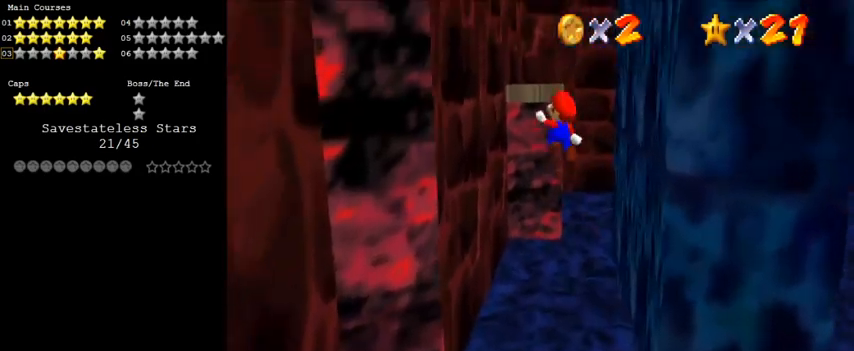
{"keys": ["shift", "up"], "events": [[133, "right", "up"], [167, "left", "down"], [300, "up", "up"], [400, "shift", "up"], [433, "up", "down"], [500, "left", "up"], [500, "shift", "down"]]}
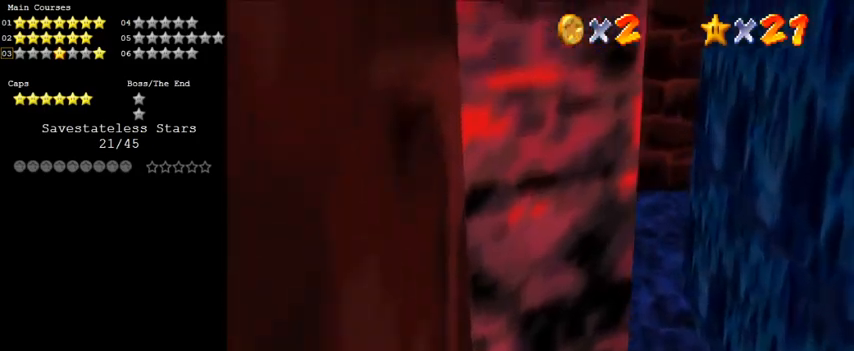
{"keys": ["right", "up"], "events": [[167, "shift", "up"], [467, "right", "down"]]}
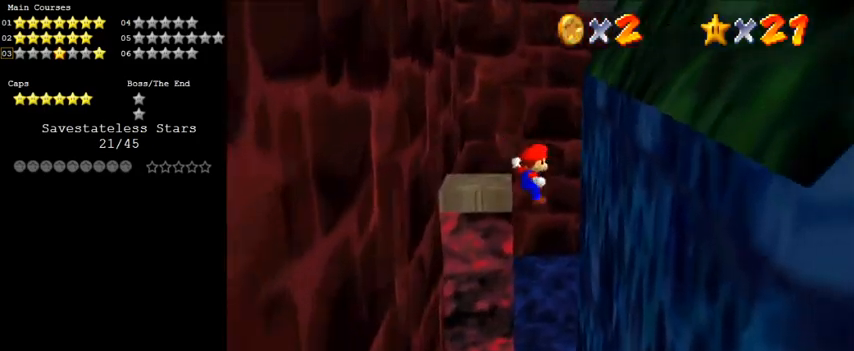
{"keys": ["left", "up"], "events": [[67, "up", "up"], [233, "shift", "down"], [233, "up", "down"], [367, "right", "up"], [433, "shift", "up"], [500, "left", "down"]]}
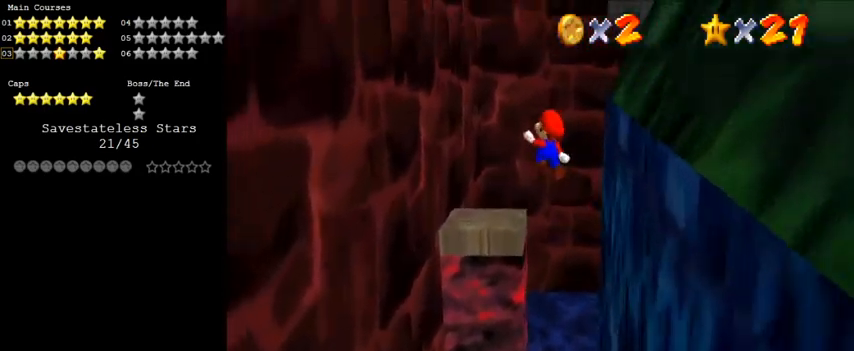
{"keys": ["left", "shift"], "events": [[100, "up", "up"], [267, "down", "down"], [467, "down", "up"], [467, "shift", "down"]]}
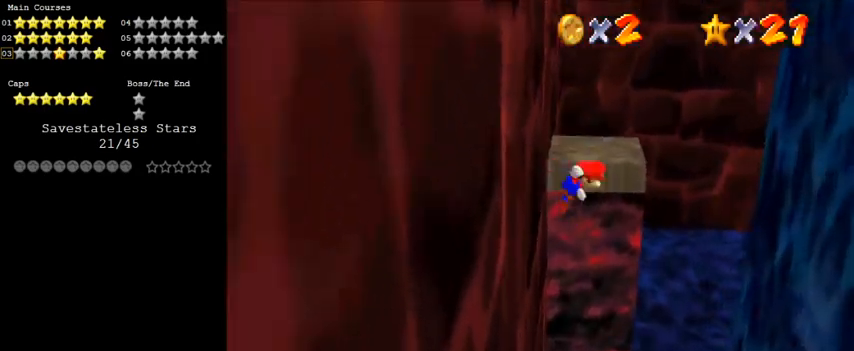
{"keys": ["down", "left", "shift"], "events": [[133, "up", "down"], [167, "a", "down"], [300, "up", "up"], [367, "a", "up"], [400, "down", "down"]]}
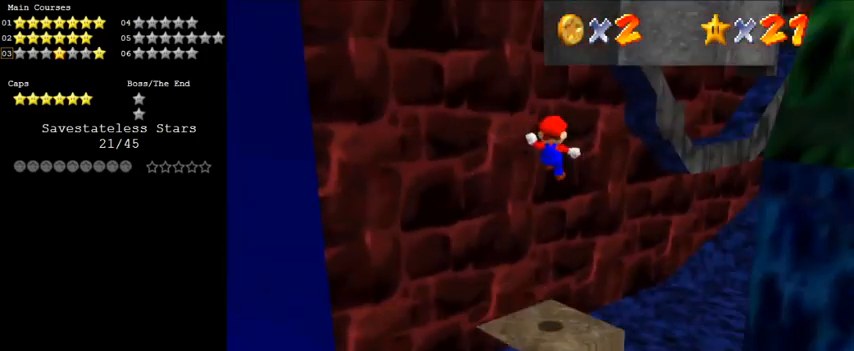
{"keys": [], "events": [[133, "left", "up"], [233, "shift", "up"], [300, "a", "down"], [300, "down", "up"], [500, "a", "up"]]}
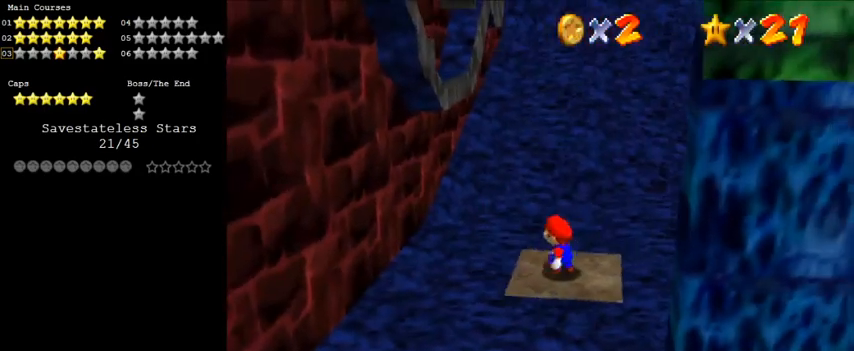
{"keys": ["down", "right"], "events": [[200, "shift", "down"], [267, "shift", "up"], [367, "d", "down"], [367, "down", "down"], [500, "d", "up"], [500, "right", "down"]]}
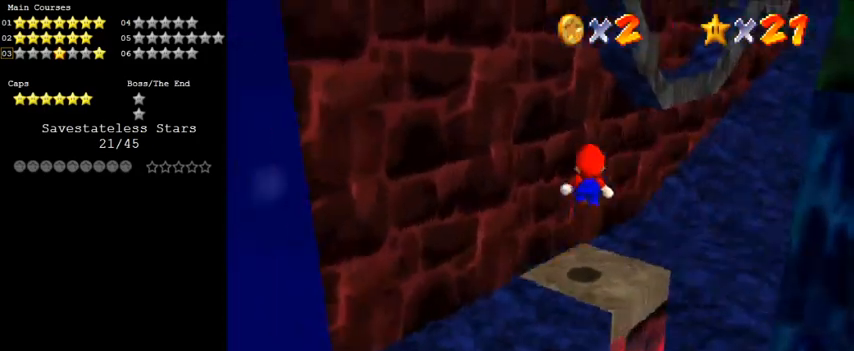
{"keys": ["right", "up"], "events": [[67, "d", "down"], [67, "down", "up"], [67, "right", "up"], [233, "d", "up"], [467, "right", "down"], [467, "up", "down"]]}
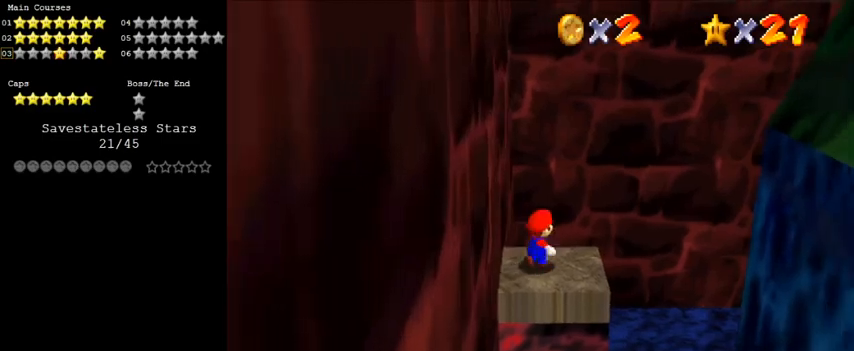
{"keys": ["left", "shift"], "events": [[67, "up", "up"], [267, "left", "down"], [267, "right", "up"], [333, "shift", "down"]]}
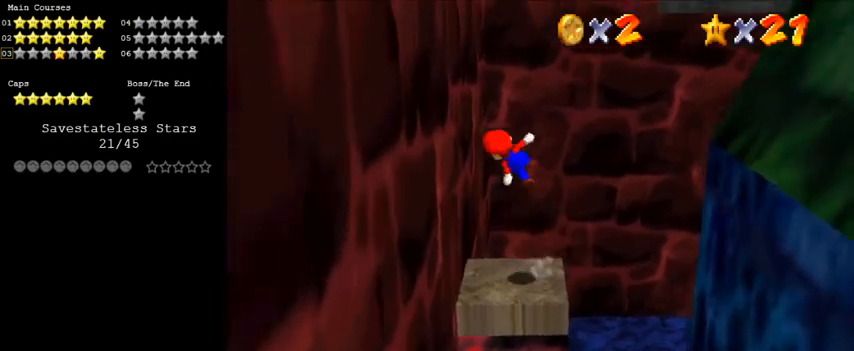
{"keys": ["left", "shift"], "events": [[167, "shift", "up"], [267, "shift", "down"]]}
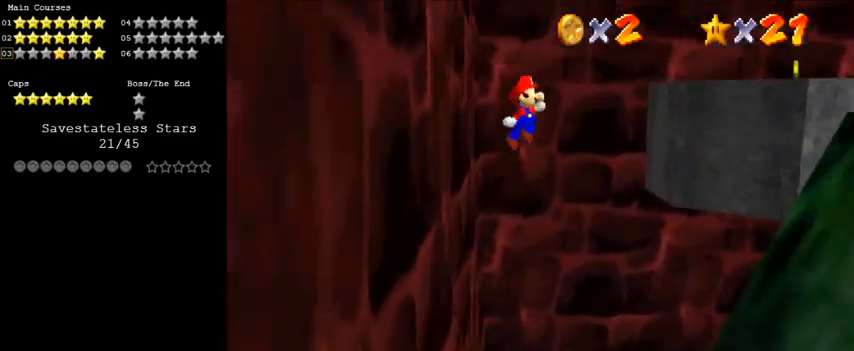
{"keys": ["d", "down"], "events": [[200, "a", "down"], [267, "a", "up"], [267, "left", "up"], [267, "shift", "up"], [500, "d", "down"], [500, "down", "down"]]}
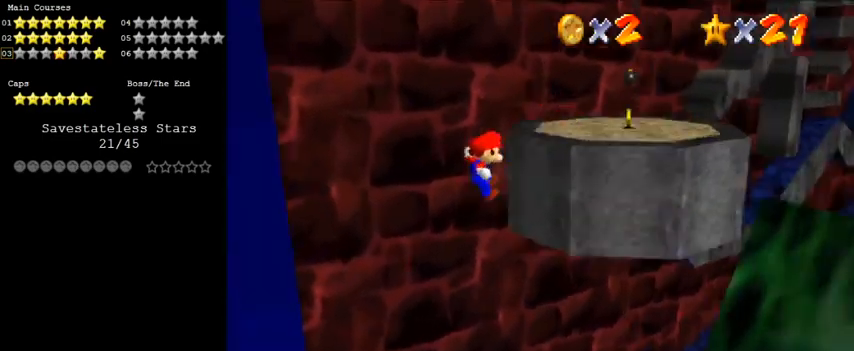
{"keys": [], "events": [[67, "left", "down"], [133, "d", "up"], [133, "down", "up"], [200, "left", "up"], [367, "left", "down"], [467, "left", "up"]]}
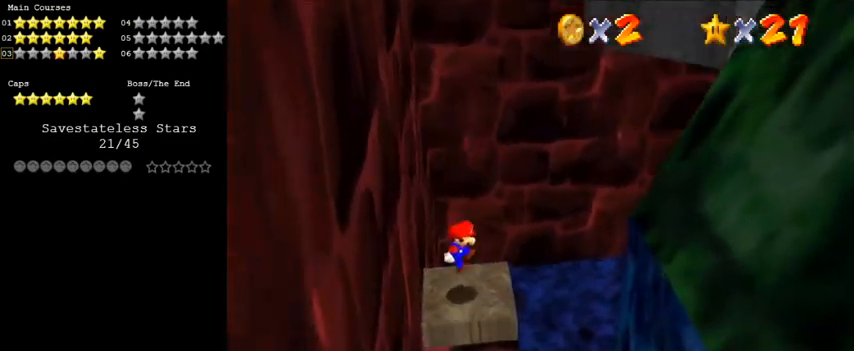
{"keys": ["right", "up"], "events": [[300, "right", "down"], [300, "up", "down"]]}
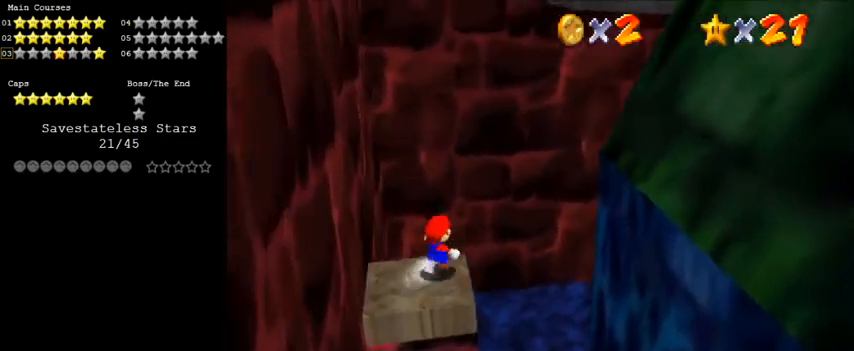
{"keys": ["left", "shift", "up"], "events": [[67, "left", "down"], [67, "right", "up"], [67, "up", "up"], [233, "shift", "down"], [367, "up", "down"]]}
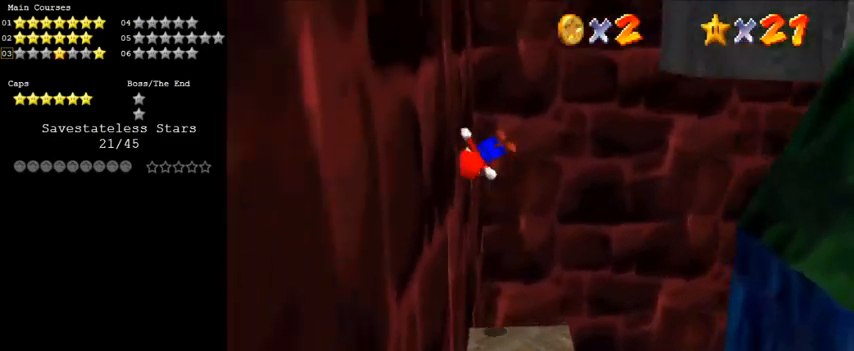
{"keys": ["shift", "up"], "events": [[33, "shift", "up"], [33, "up", "up"], [100, "up", "down"], [133, "left", "up"], [133, "right", "down"], [133, "shift", "down"], [333, "a", "down"], [400, "right", "up"], [467, "a", "up"]]}
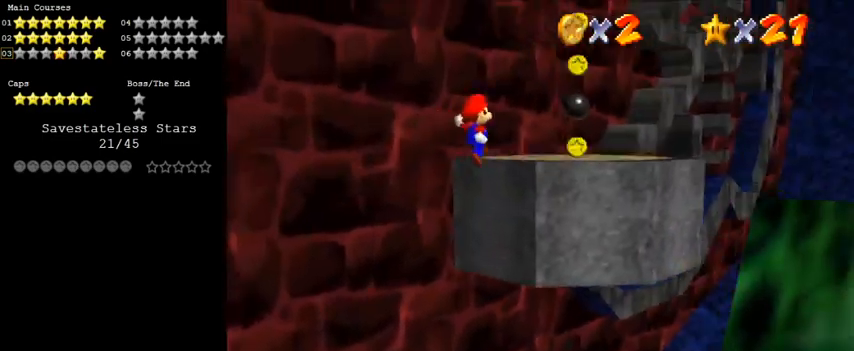
{"keys": [], "events": [[200, "shift", "up"], [367, "up", "up"]]}
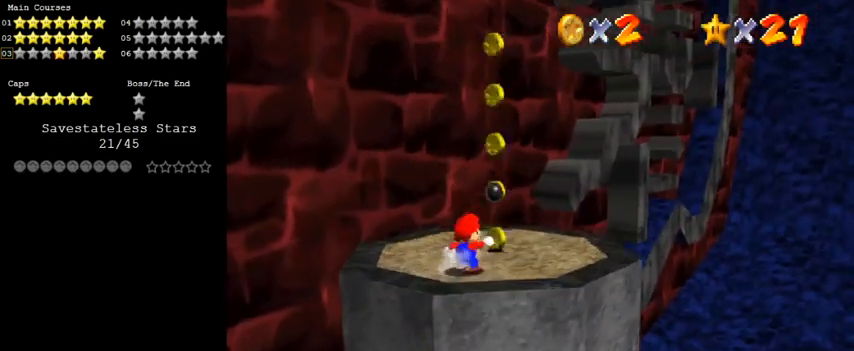
{"keys": ["right", "shift", "up"], "events": [[33, "shift", "down"], [100, "left", "down"], [300, "left", "up"], [300, "right", "down"], [333, "up", "down"]]}
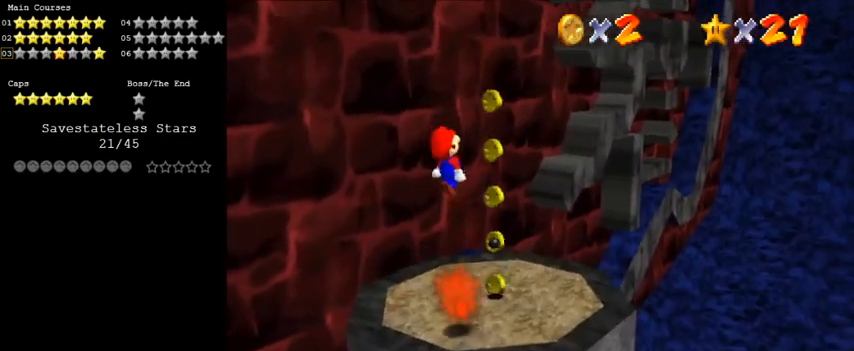
{"keys": ["down", "left"], "events": [[33, "ctrl", "down"], [133, "shift", "up"], [167, "ctrl", "up"], [167, "right", "up"], [200, "up", "up"], [267, "a", "down"], [300, "left", "down"], [400, "a", "up"], [400, "down", "down"]]}
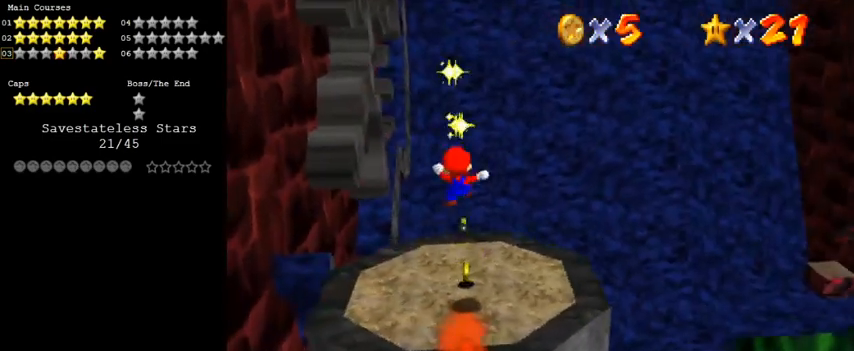
{"keys": ["c", "right"], "events": [[33, "down", "up"], [33, "left", "up"], [233, "d", "down"], [367, "d", "up"], [467, "right", "down"], [500, "c", "down"]]}
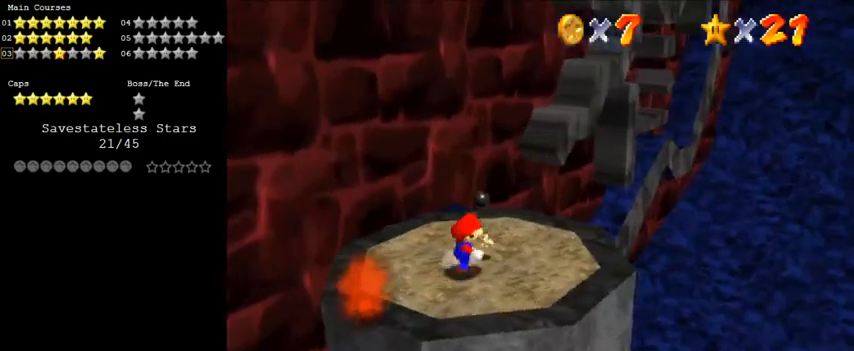
{"keys": ["right", "up"], "events": [[67, "s", "down"], [100, "up", "down"], [200, "c", "up"], [200, "s", "up"], [233, "right", "up"], [367, "right", "down"]]}
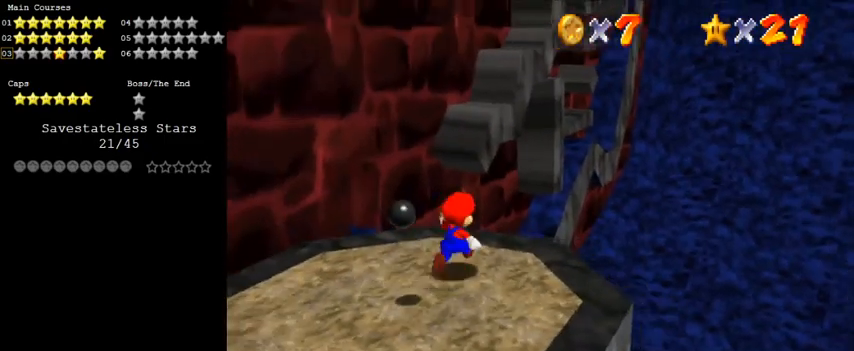
{"keys": ["right", "up"], "events": [[33, "right", "up"], [200, "y", "down"], [267, "shift", "down"], [333, "right", "down"], [433, "shift", "up"], [433, "y", "up"]]}
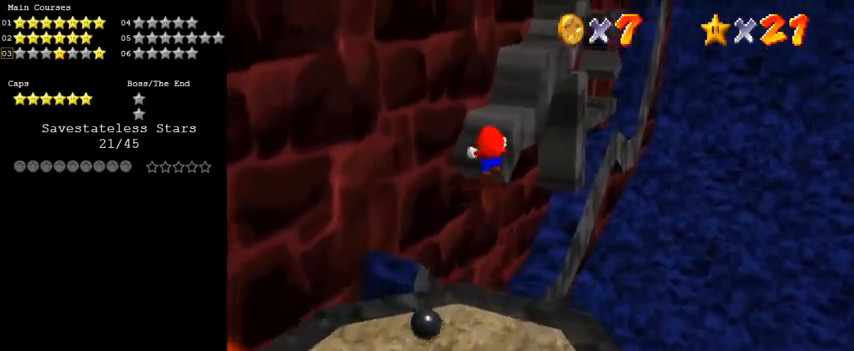
{"keys": ["up"], "events": [[33, "c", "down"], [67, "right", "up"], [167, "c", "up"], [167, "up", "up"], [267, "up", "down"], [300, "right", "down"], [467, "right", "up"]]}
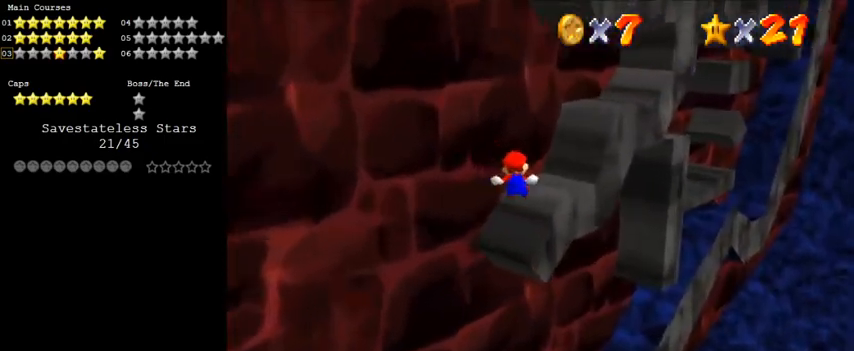
{"keys": ["left", "up"], "events": [[33, "right", "down"], [200, "right", "up"], [267, "left", "down"]]}
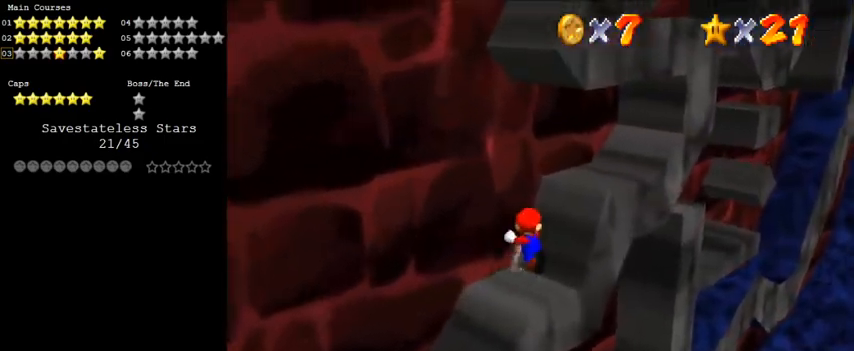
{"keys": ["left", "up"], "events": [[67, "d", "down"], [233, "d", "up"], [233, "left", "up"], [433, "left", "down"]]}
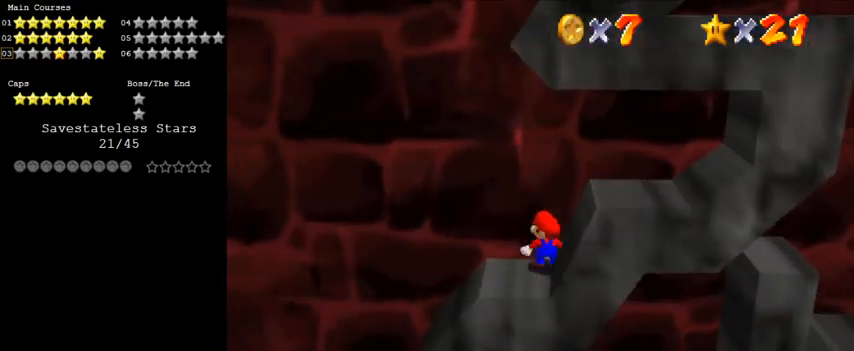
{"keys": ["up"], "events": [[67, "left", "up"], [200, "left", "down"], [400, "left", "up"]]}
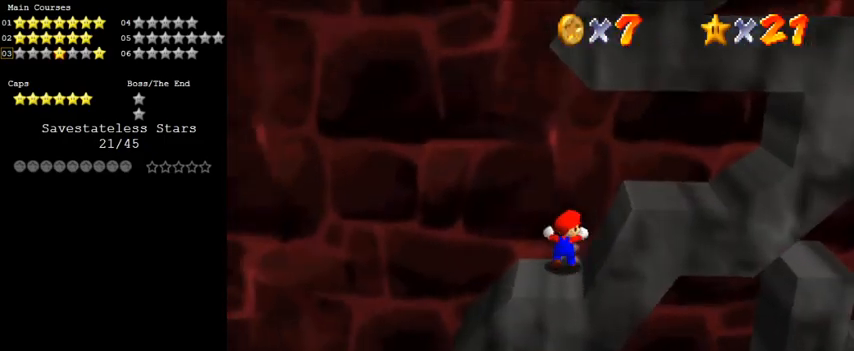
{"keys": ["right"], "events": [[33, "up", "up"], [500, "right", "down"]]}
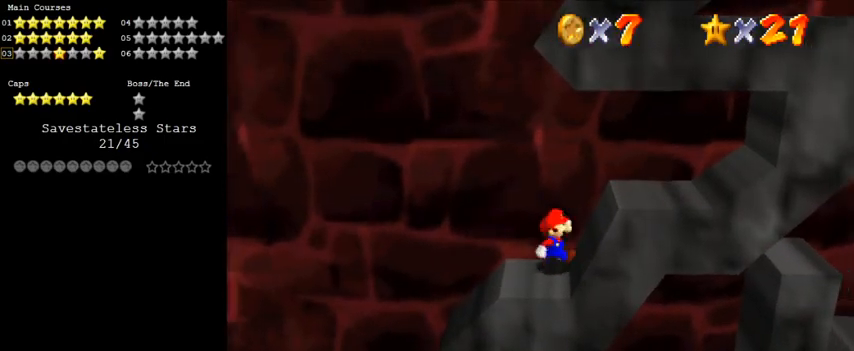
{"keys": ["right"], "events": []}